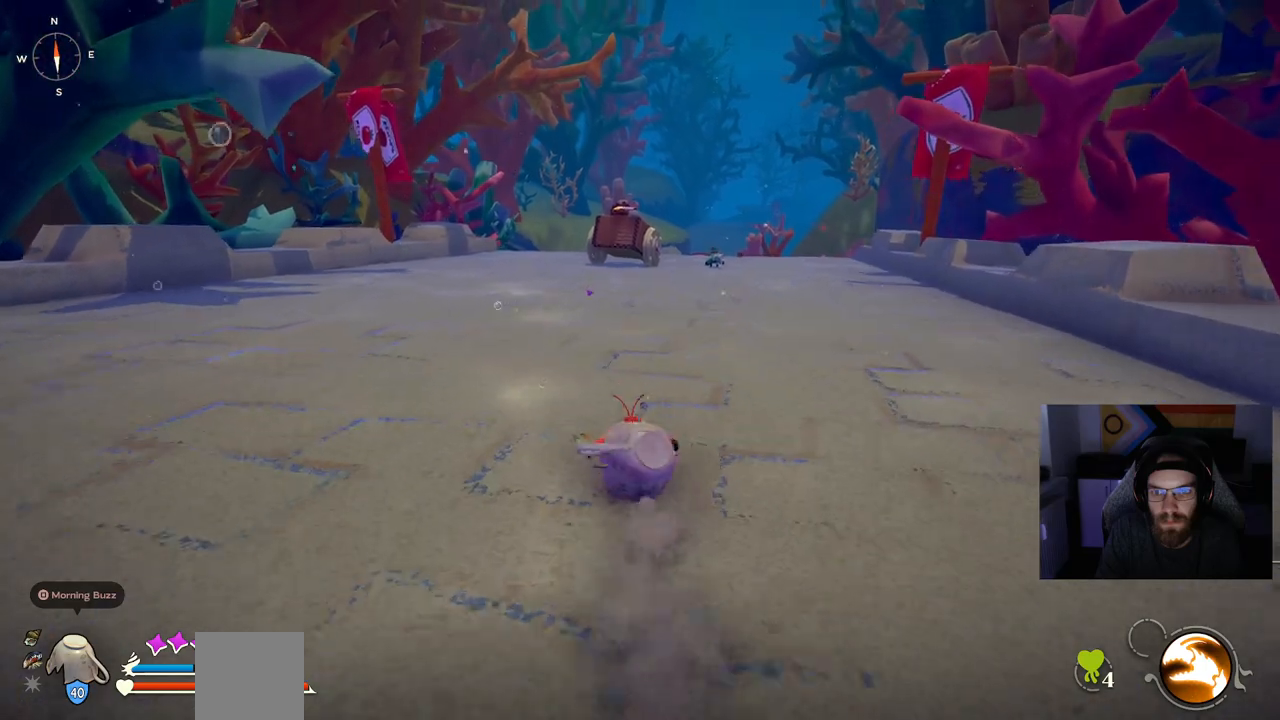
Gameplay with a controller (PlayStation layout); each line is a JSON object with the inputs held at the frame after it. "events" lists button and stick changes between this image and that frame as [ms after this image, input, new state], when the widget could be followed in between. Not read: CROSS.
{"buttons": ["CIRCLE"], "left_stick": "up", "right_stick": "center", "events": []}
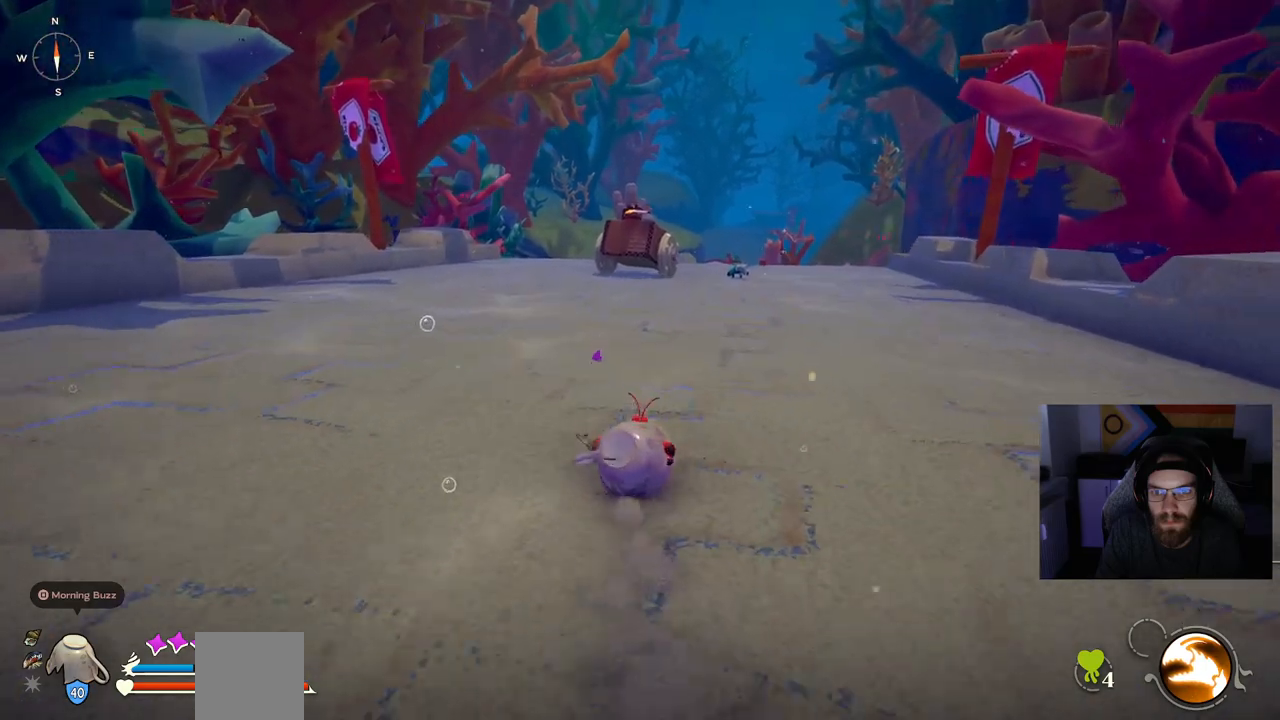
{"buttons": ["CIRCLE"], "left_stick": "up", "right_stick": "center", "events": []}
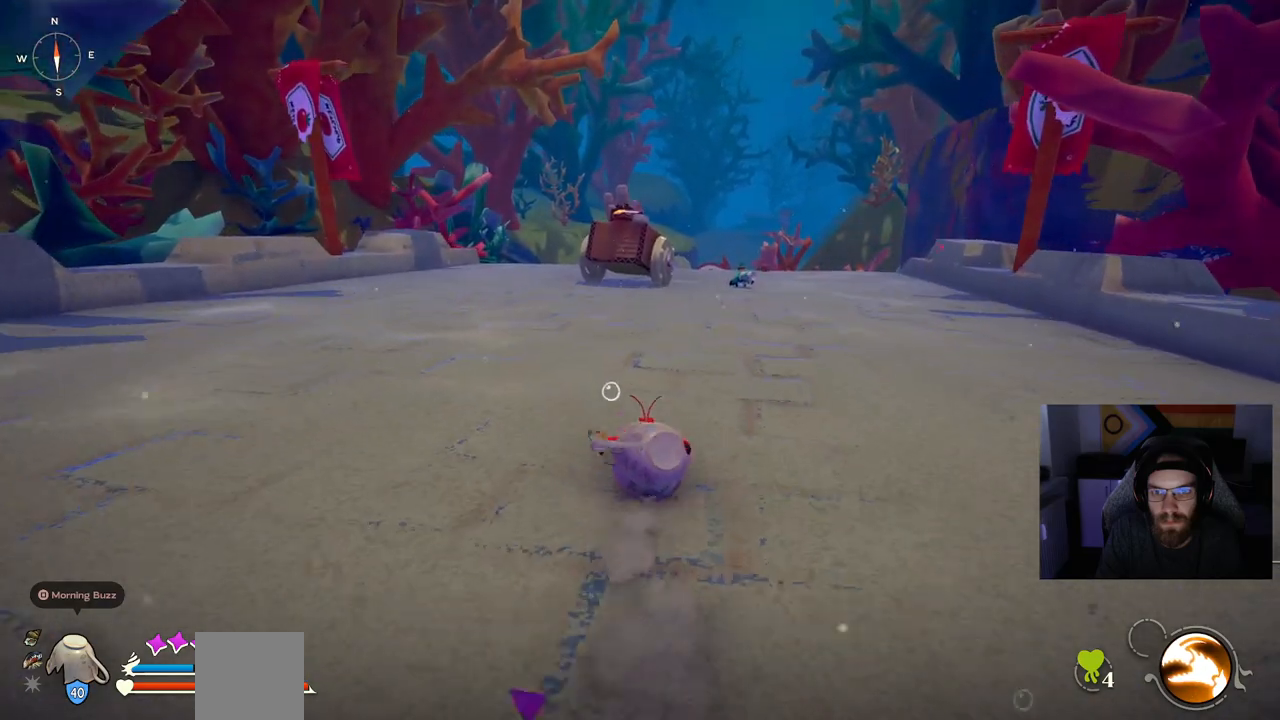
{"buttons": ["CIRCLE"], "left_stick": "up", "right_stick": "center", "events": []}
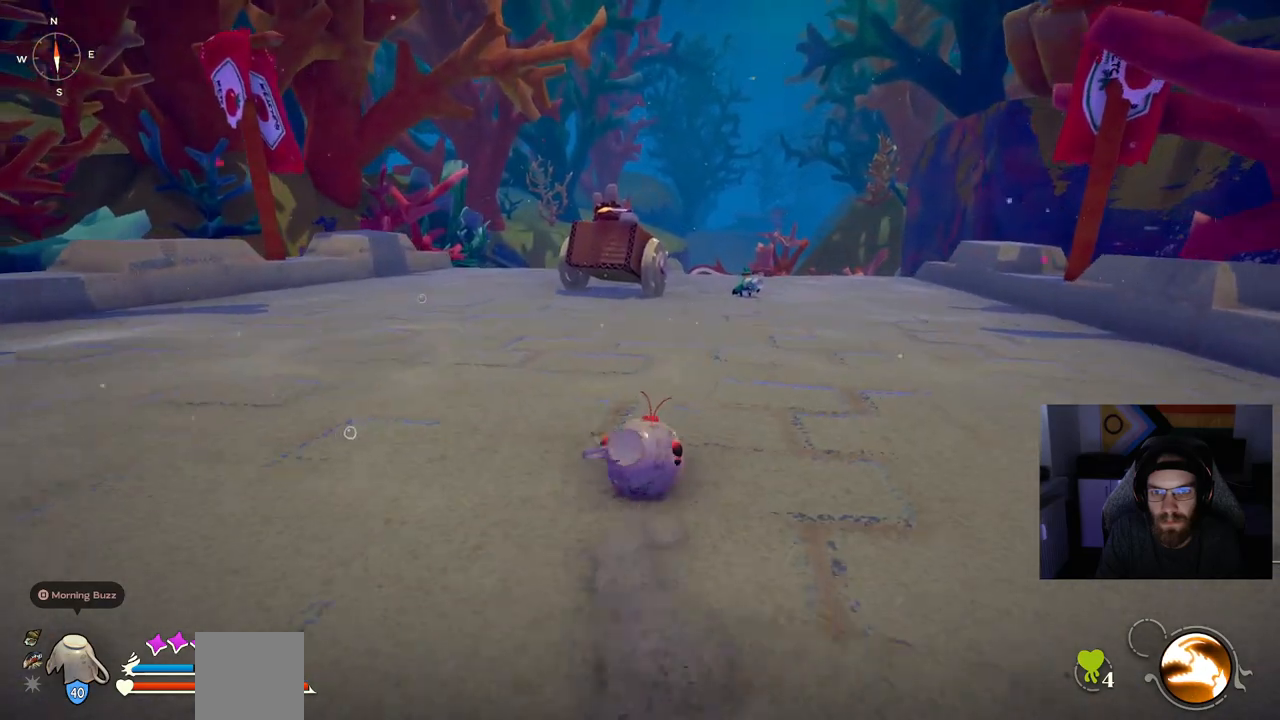
{"buttons": ["CIRCLE"], "left_stick": "up", "right_stick": "center", "events": []}
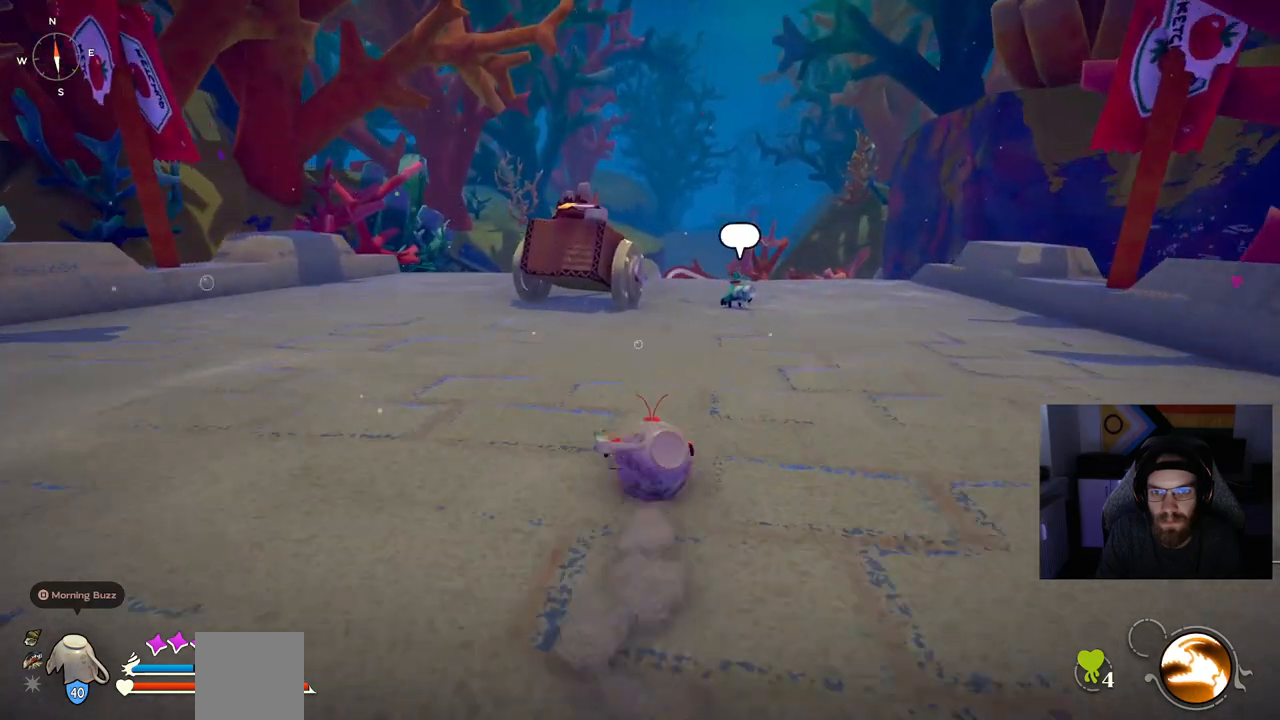
{"buttons": ["CIRCLE"], "left_stick": "up", "right_stick": "center", "events": []}
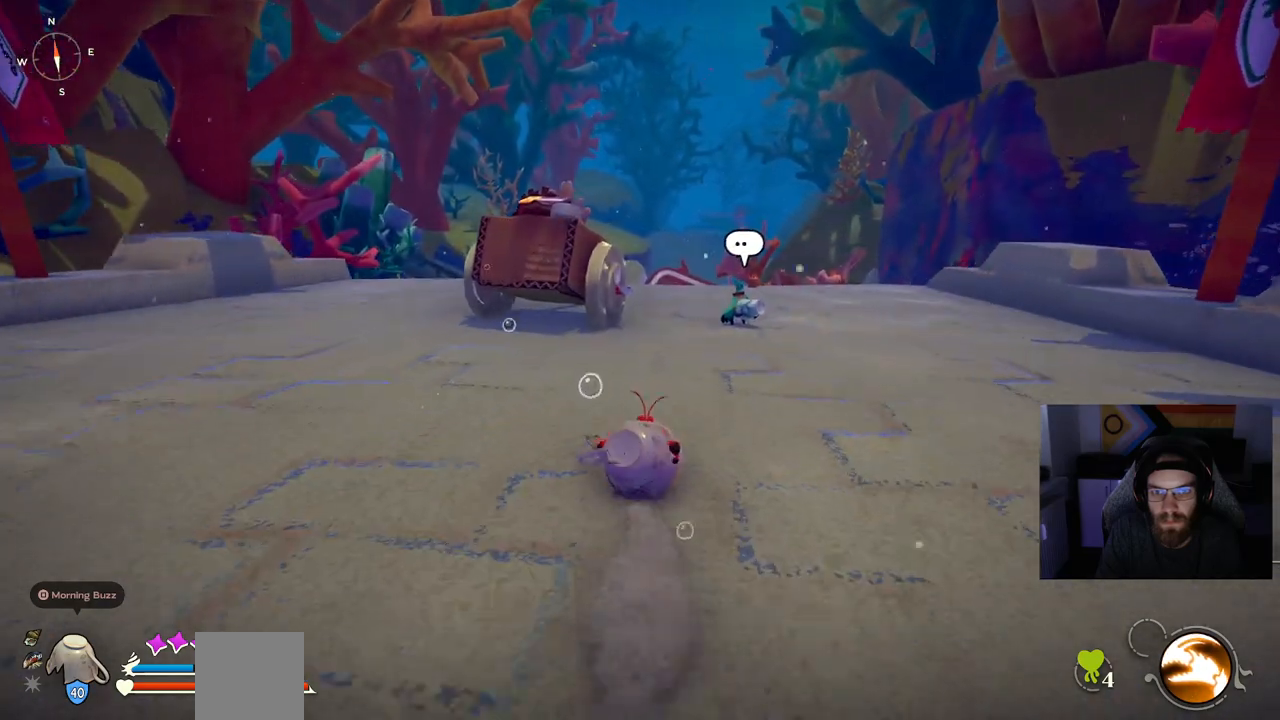
{"buttons": [], "left_stick": "up", "right_stick": "center", "events": [[317, "CIRCLE", "up"]]}
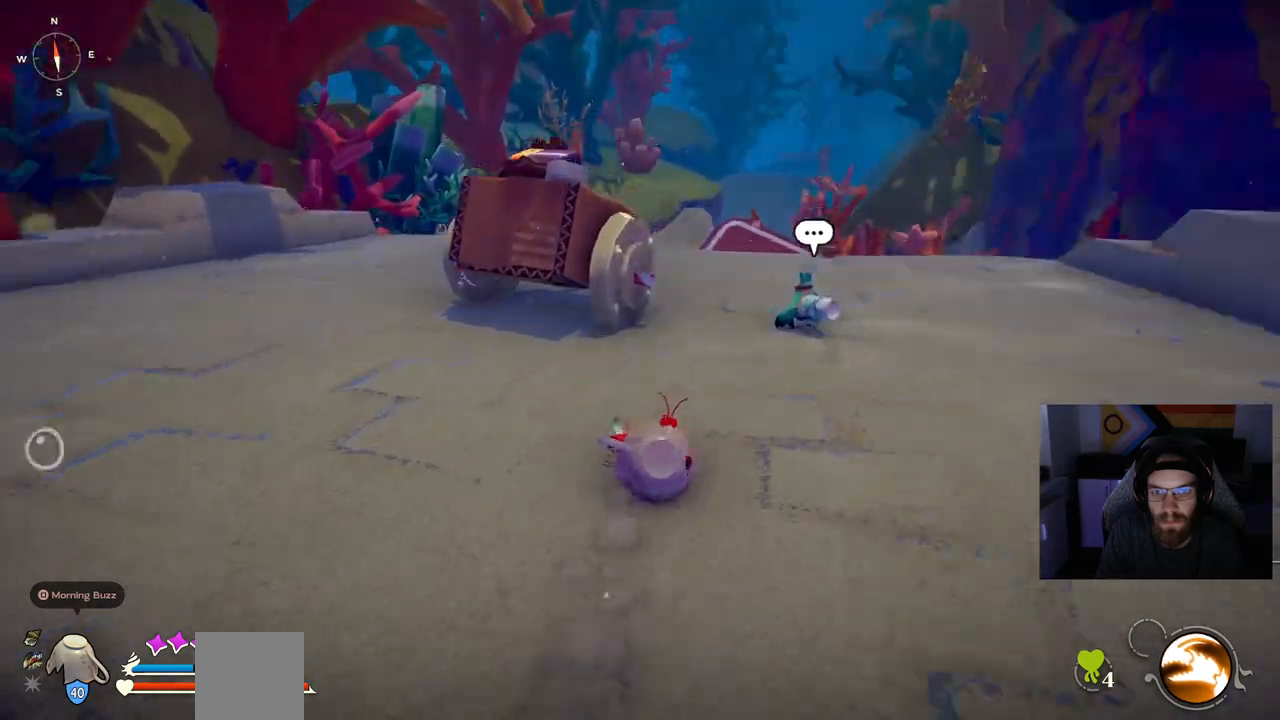
{"buttons": [], "left_stick": "up", "right_stick": "left", "events": [[17, "right_stick", "left"]]}
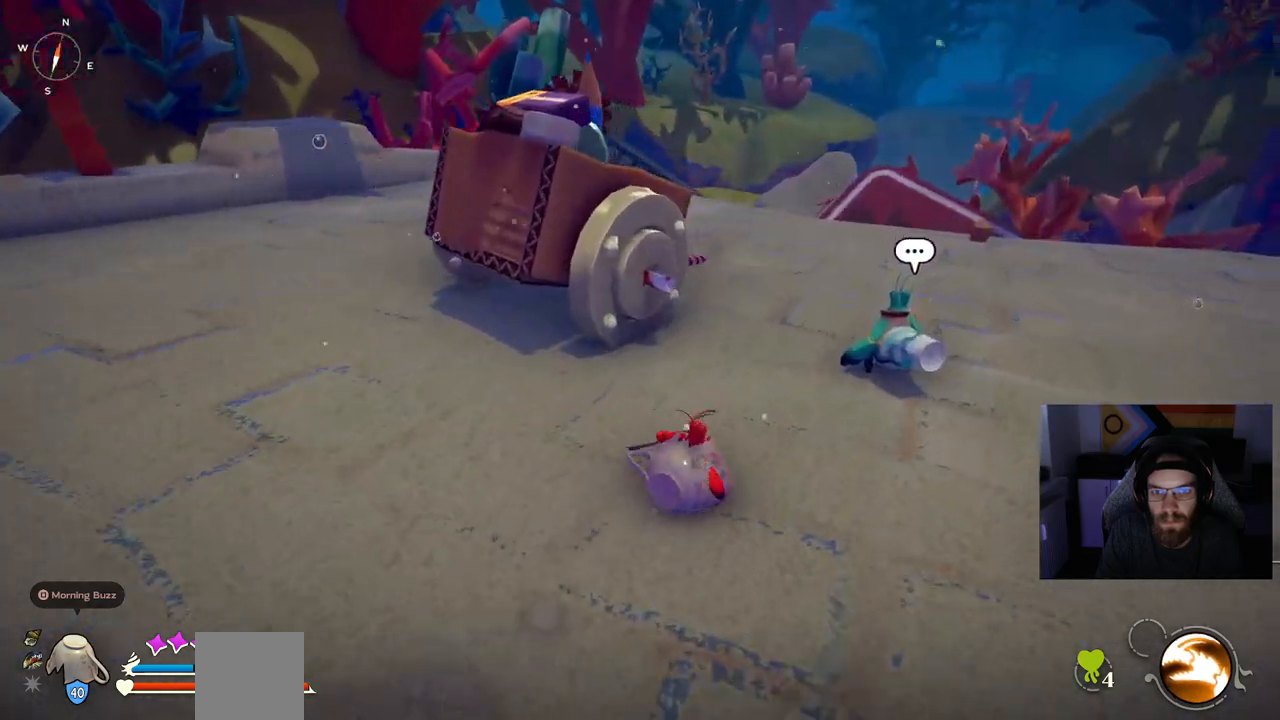
{"buttons": [], "left_stick": "up", "right_stick": "center", "events": [[283, "right_stick", "center"]]}
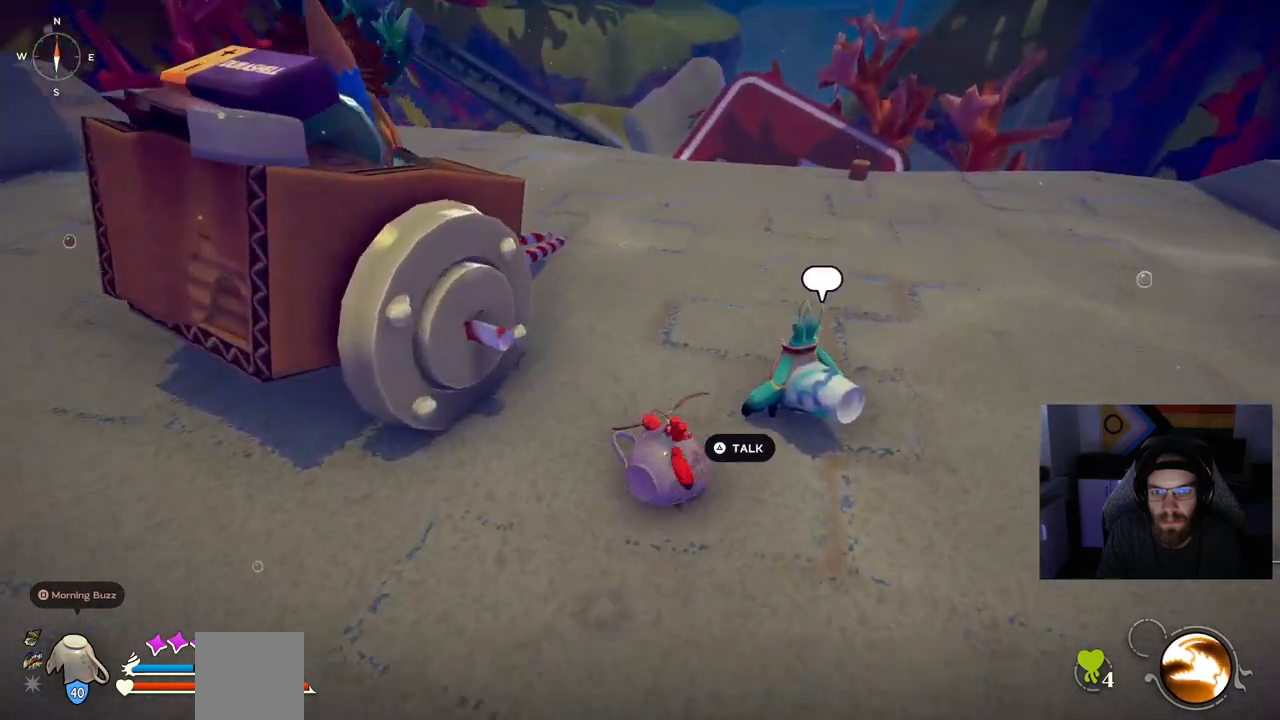
{"buttons": ["TRIANGLE"], "left_stick": "center", "right_stick": "center", "events": [[367, "left_stick", "center"], [433, "TRIANGLE", "down"]]}
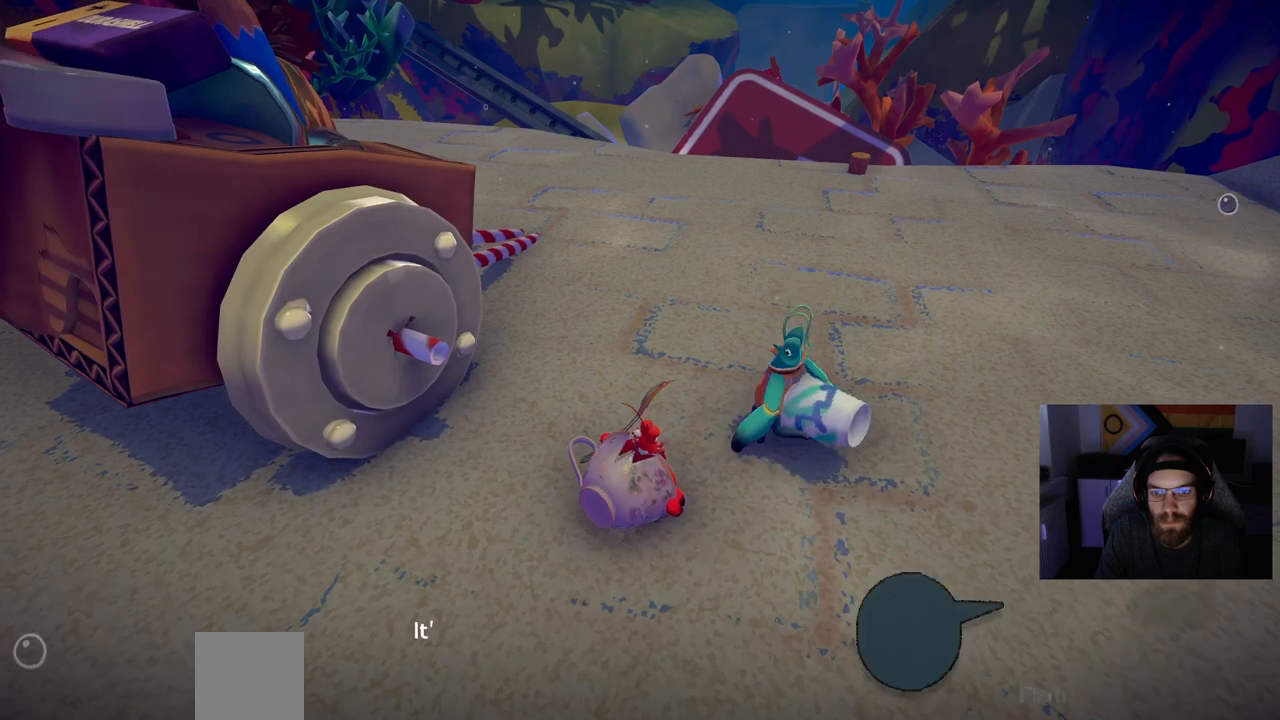
{"buttons": [], "left_stick": "center", "right_stick": "center", "events": [[17, "TRIANGLE", "up"]]}
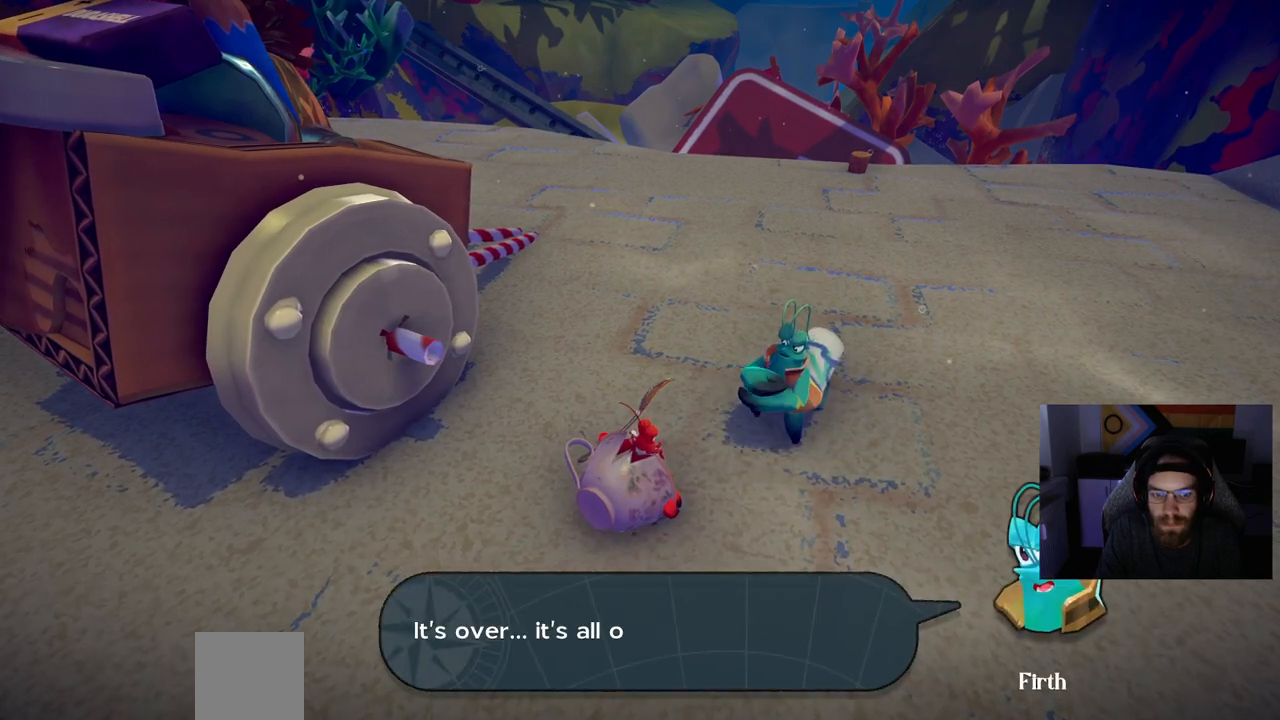
{"buttons": [], "left_stick": "center", "right_stick": "center", "events": []}
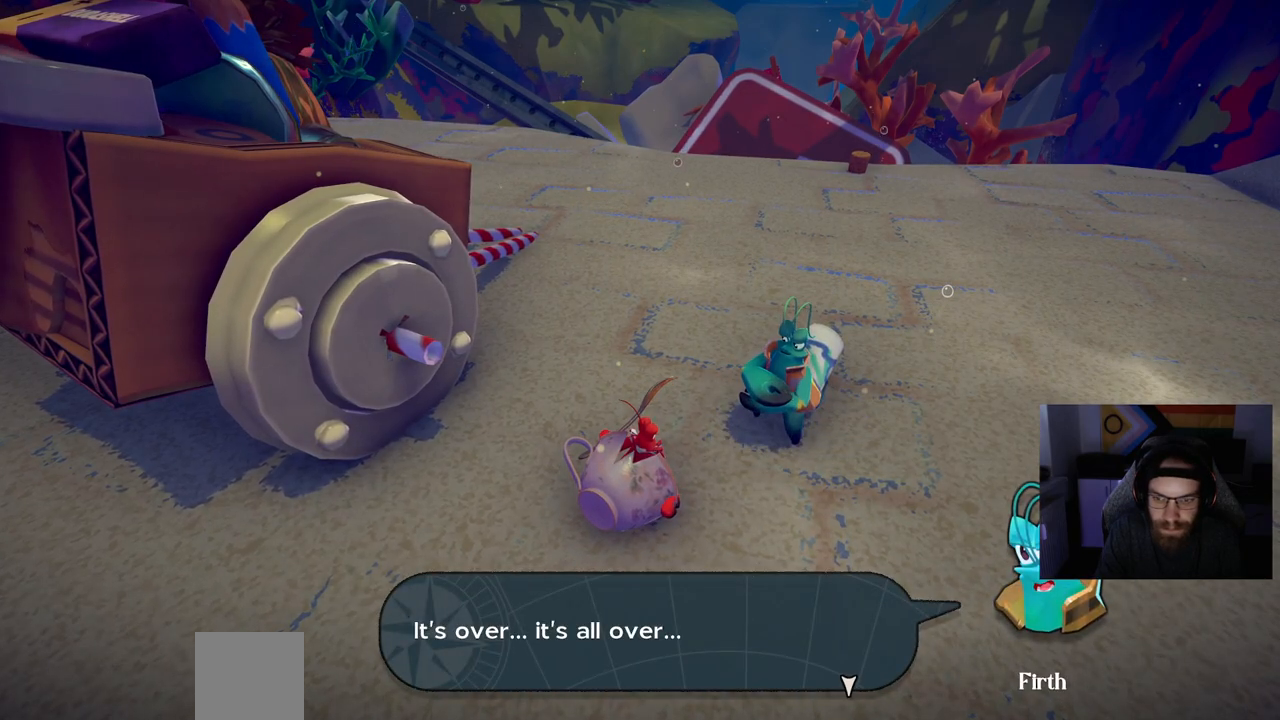
{"buttons": [], "left_stick": "center", "right_stick": "center", "events": []}
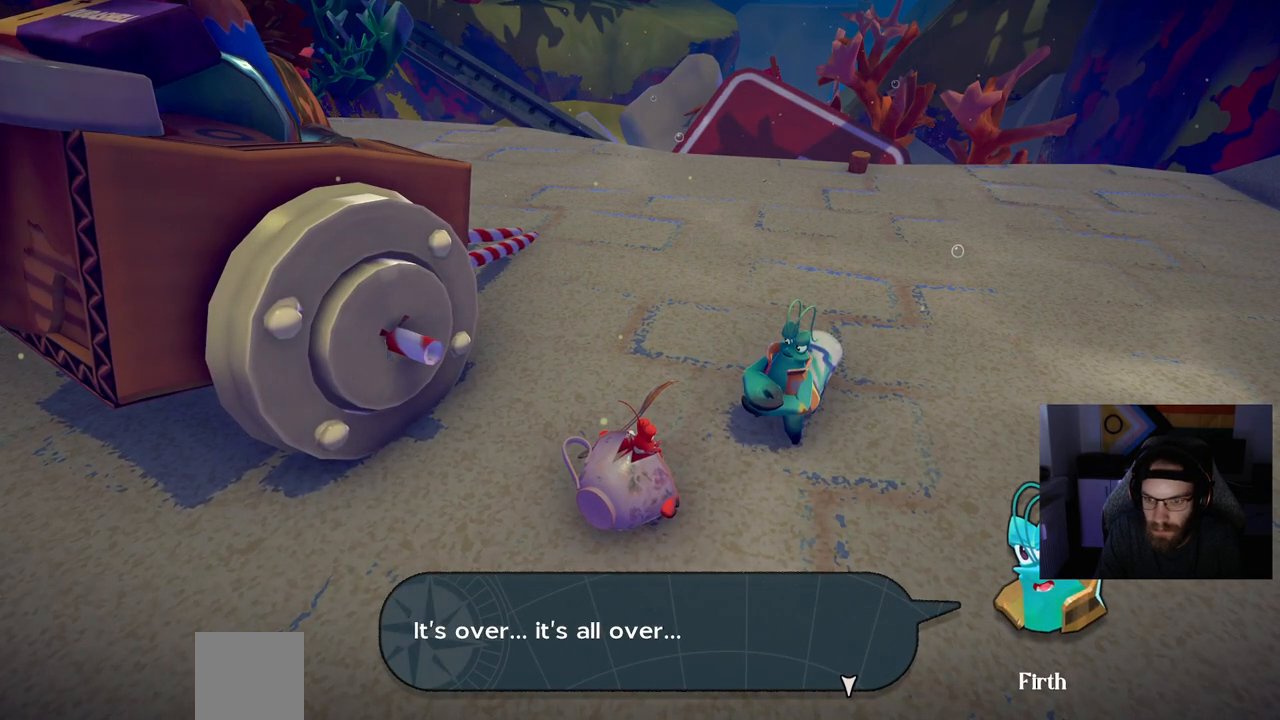
{"buttons": [], "left_stick": "center", "right_stick": "center", "events": []}
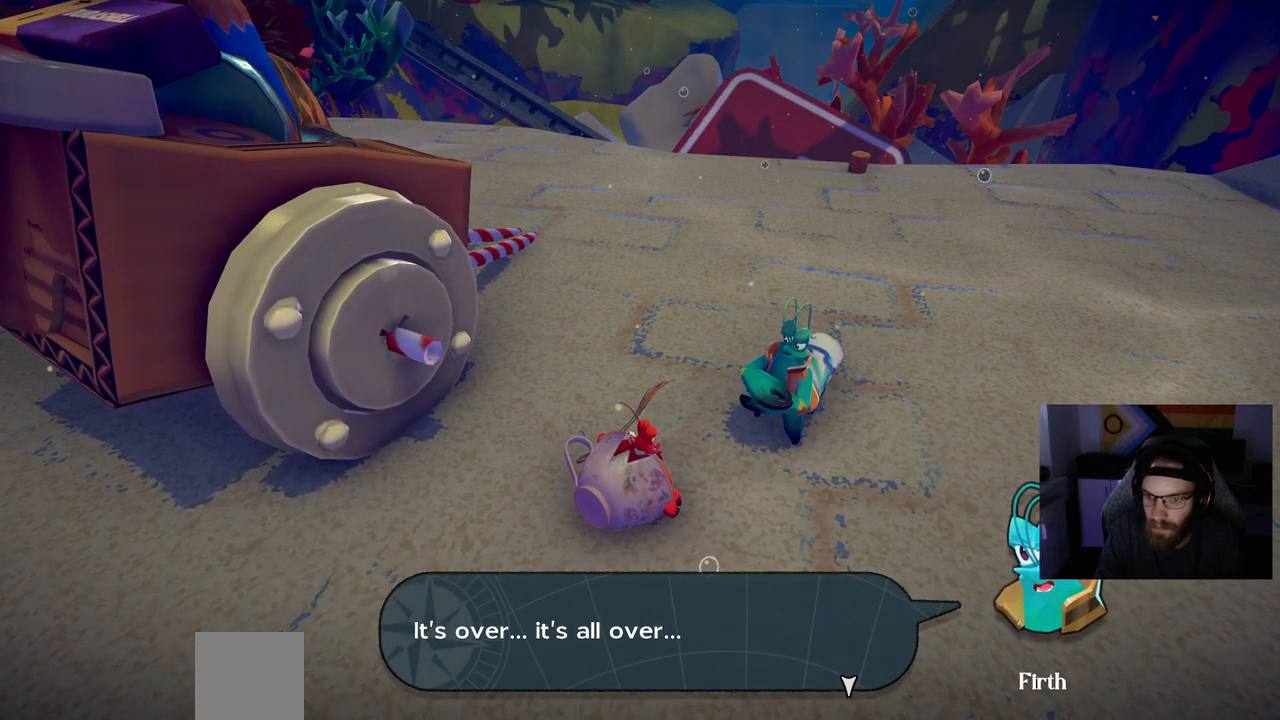
{"buttons": [], "left_stick": "center", "right_stick": "center", "events": []}
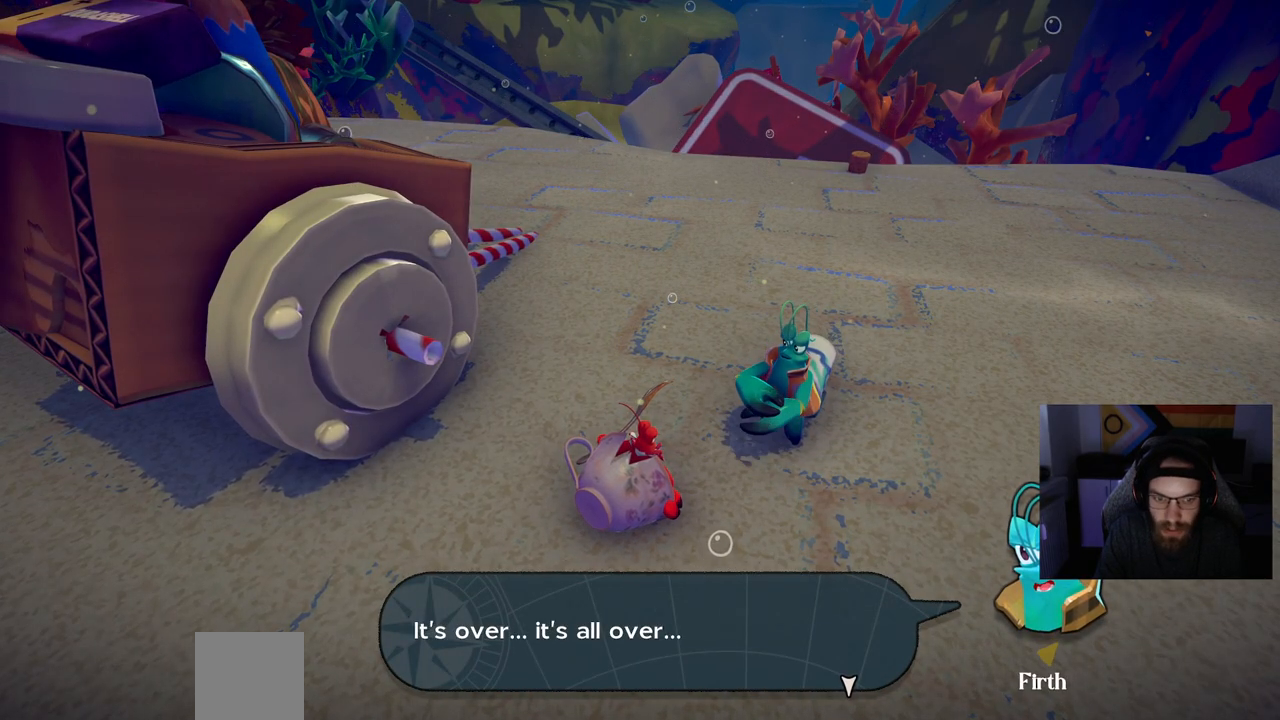
{"buttons": [], "left_stick": "center", "right_stick": "center", "events": []}
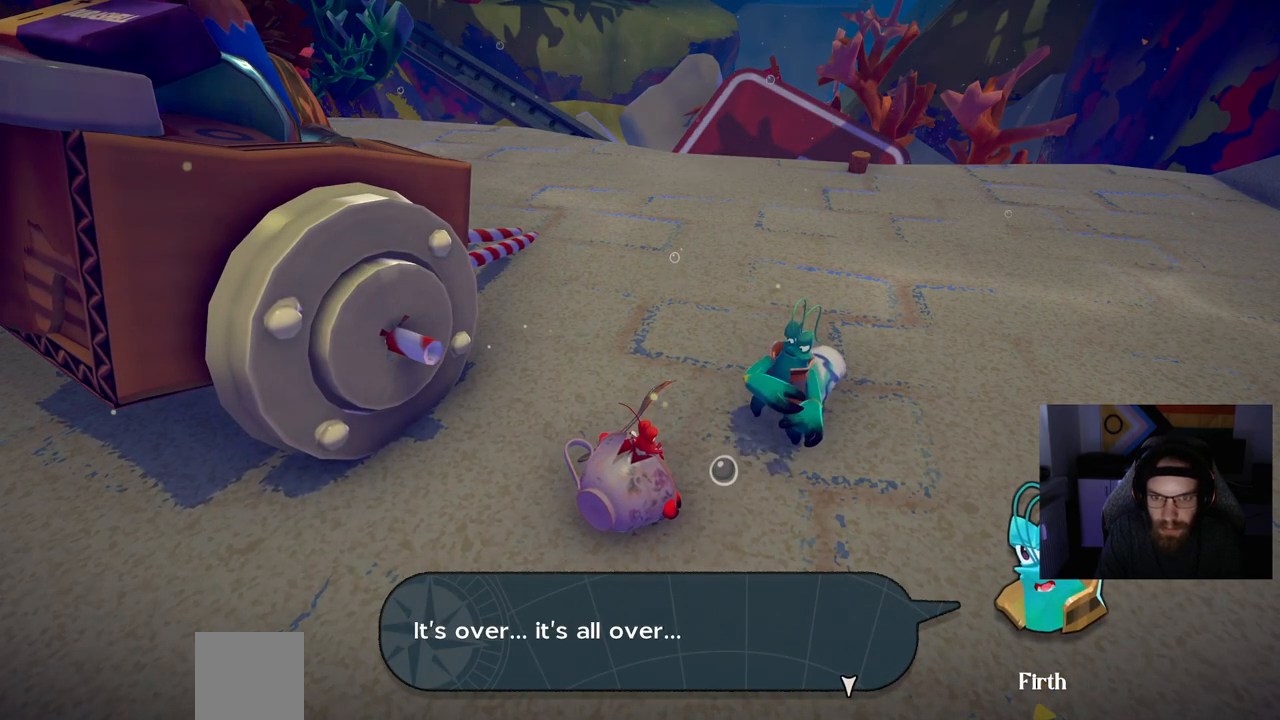
{"buttons": [], "left_stick": "center", "right_stick": "center", "events": [[50, "right_stick", "up"], [250, "right_stick", "center"]]}